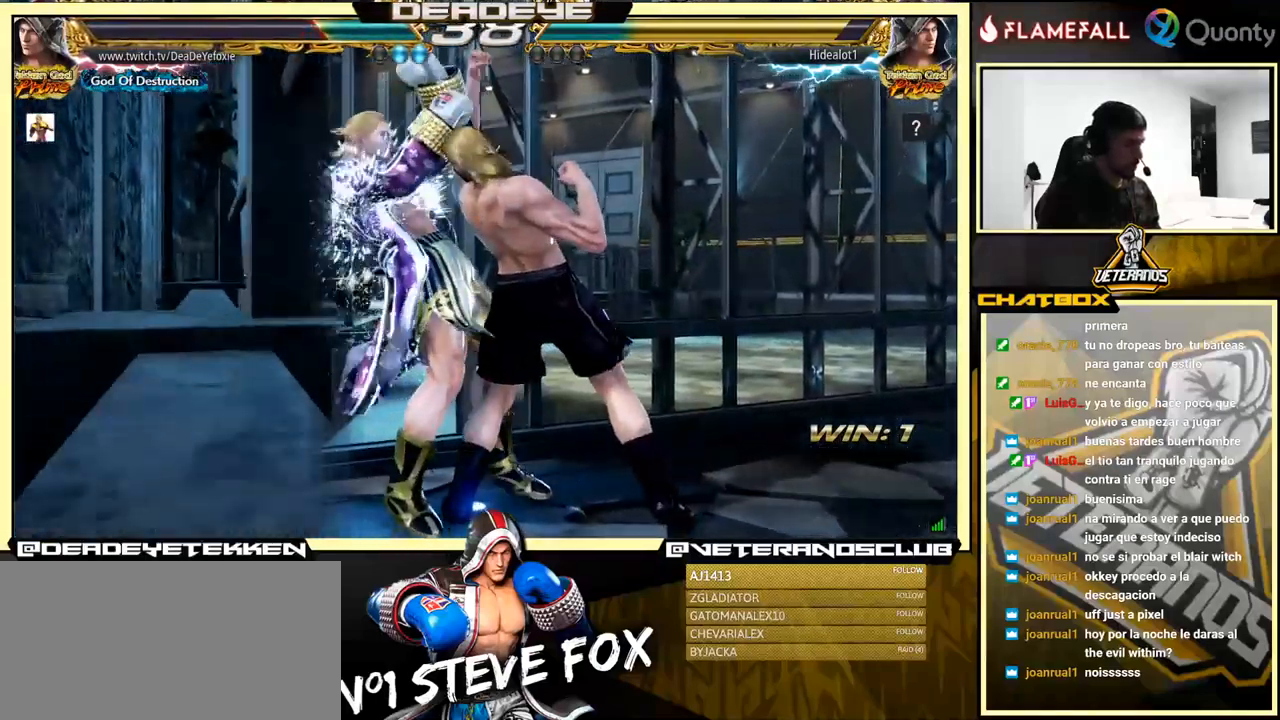
Gameplay with a controller (arcade stick); each line is a JSON object with the inputs held at the frame after it. "events" lists button and stick changes between this image and that frame as [ms after this image, input, new state], when the widget could be followed in between. Not read: L3 R3.
{"buttons": [], "left_stick": "left", "events": [[117, "left_stick", "left"], [150, "CROSS", "down"], [217, "left_stick", "down"], [233, "CROSS", "up"], [250, "TRIANGLE", "down"], [267, "left_stick", "right"], [300, "TRIANGLE", "up"], [350, "TRIANGLE", "down"], [400, "TRIANGLE", "up"], [417, "TRIANGLE", "down"], [433, "left_stick", "left"], [467, "TRIANGLE", "up"]]}
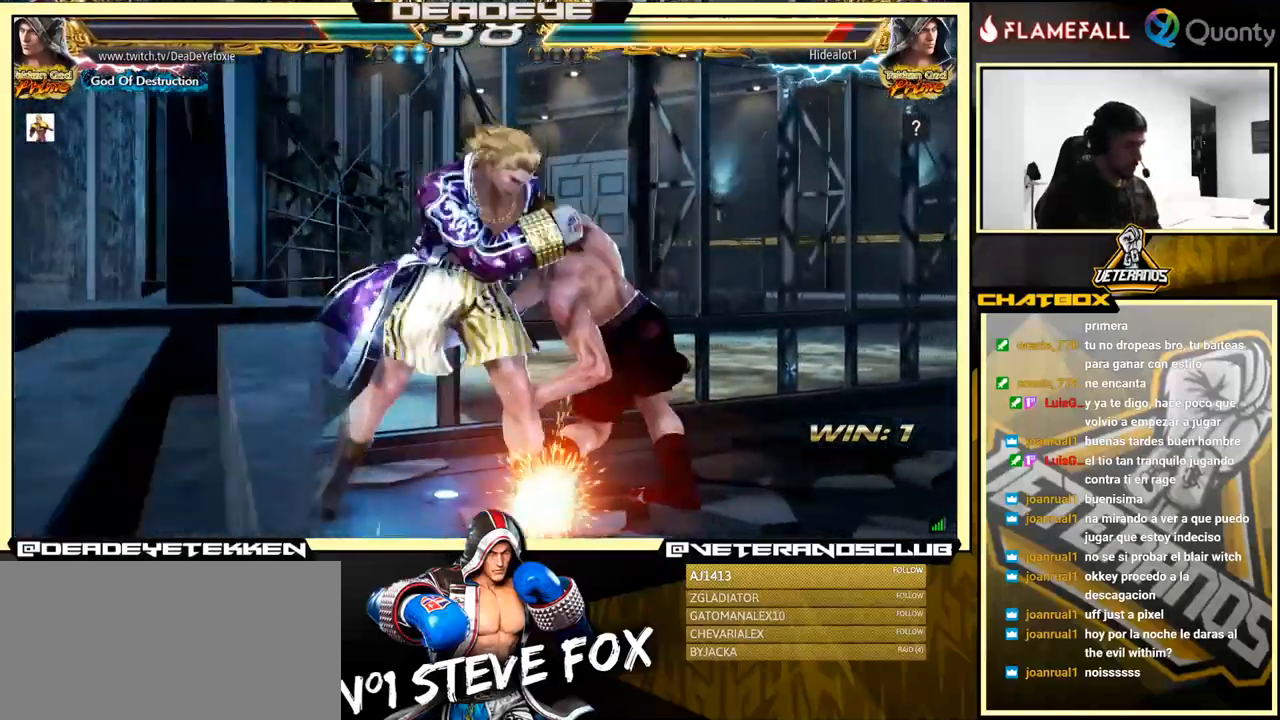
{"buttons": [], "left_stick": "center", "events": [[17, "TRIANGLE", "down"], [150, "left_stick", "center"], [234, "TRIANGLE", "up"]]}
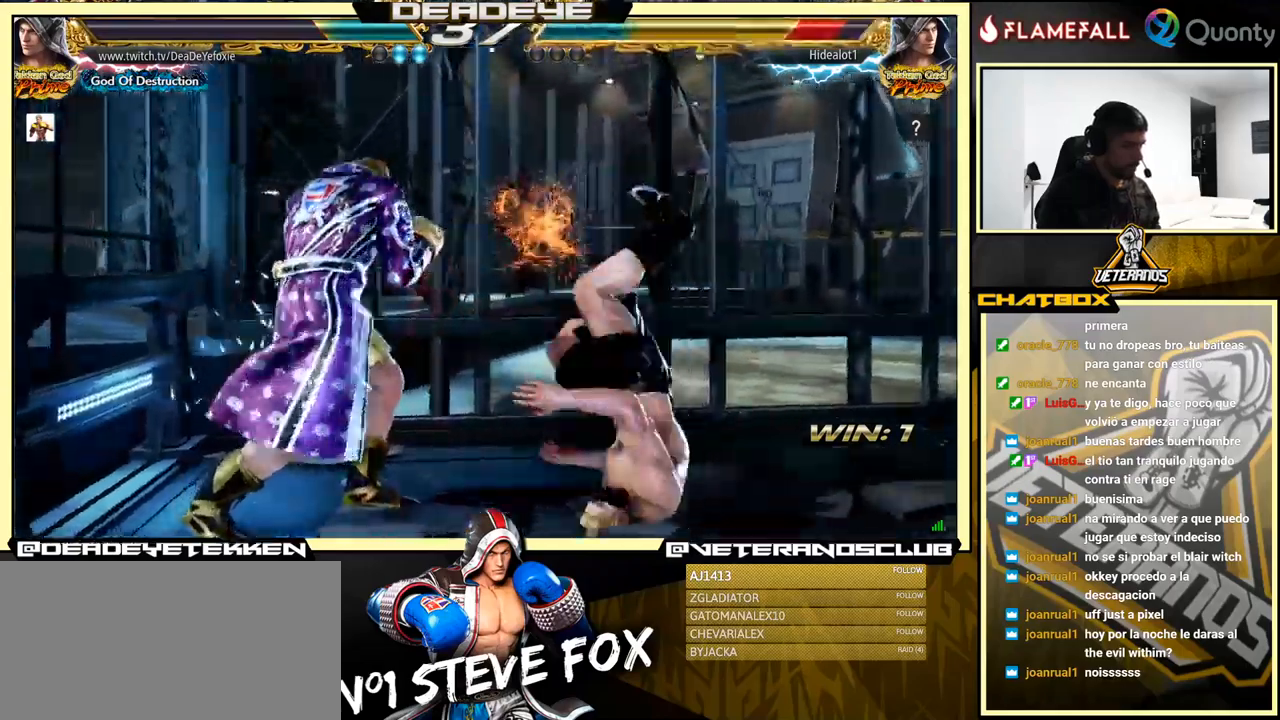
{"buttons": [], "left_stick": "center", "events": [[34, "left_stick", "right"], [84, "CIRCLE", "down"], [84, "CROSS", "down"], [150, "CIRCLE", "up"], [167, "CROSS", "up"], [200, "left_stick", "down"], [234, "SQUARE", "down"], [284, "SQUARE", "up"], [317, "left_stick", "center"]]}
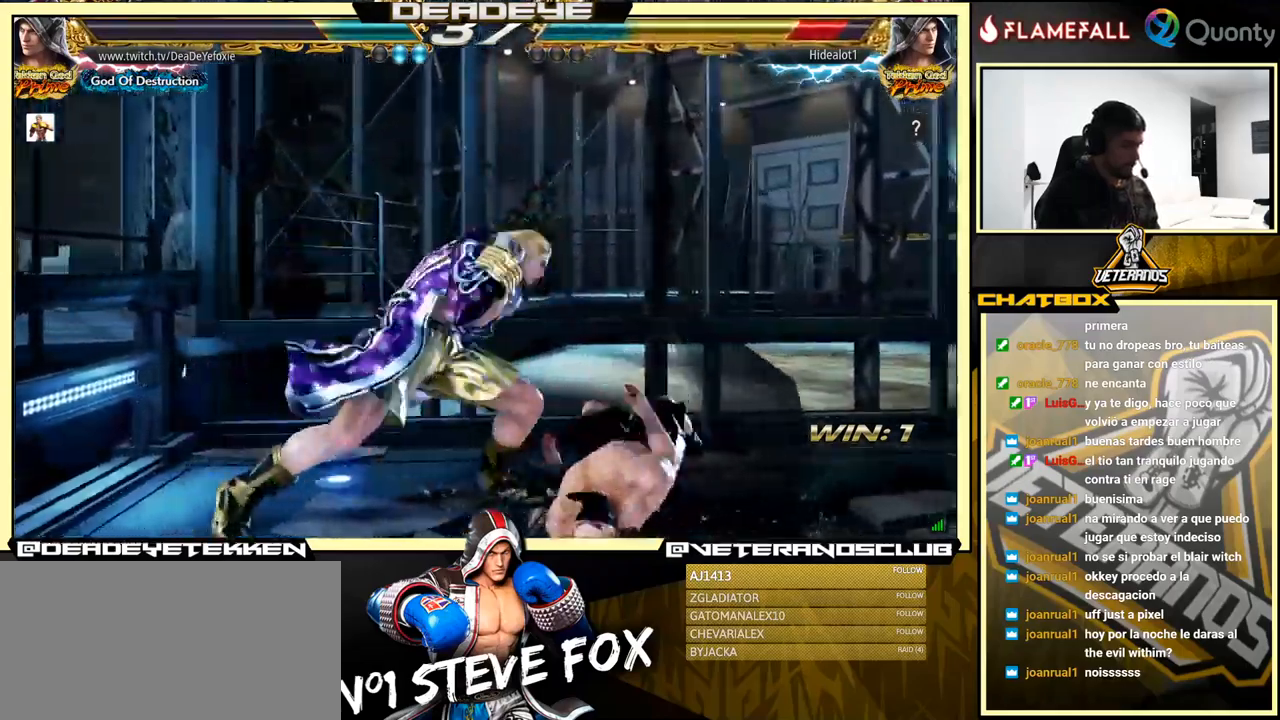
{"buttons": [], "left_stick": "down-left", "events": [[334, "left_stick", "down-left"]]}
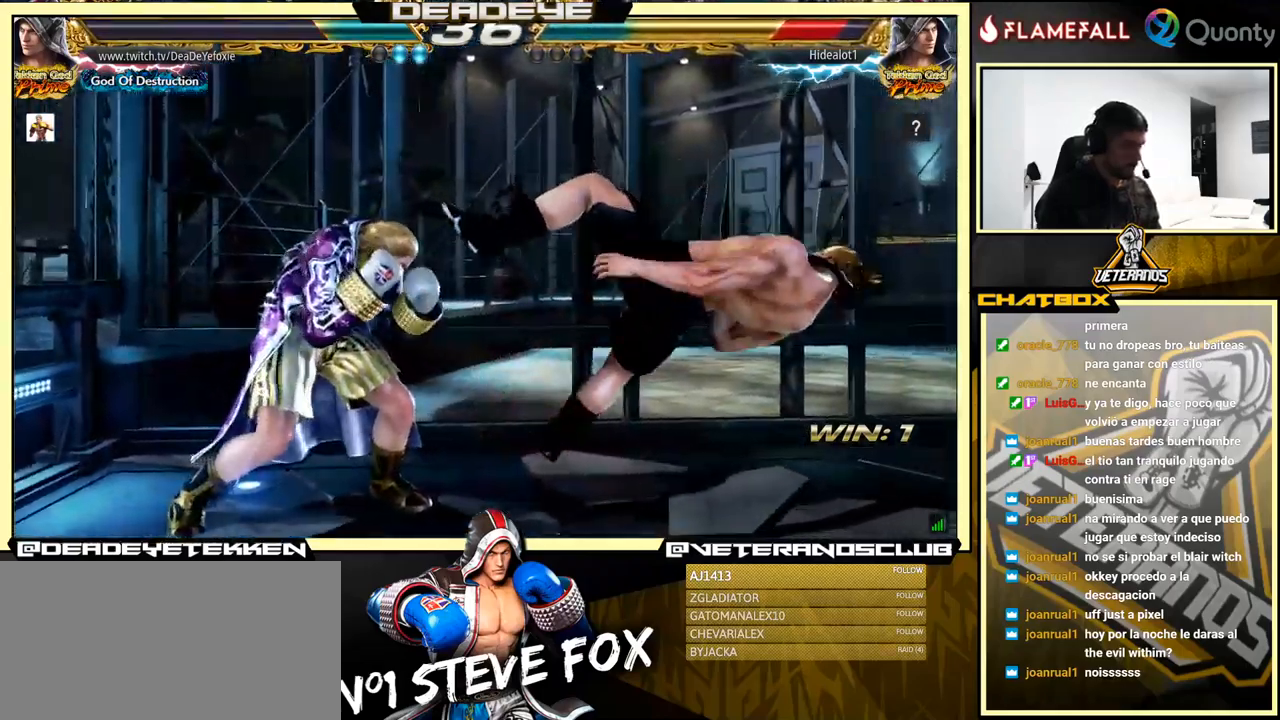
{"buttons": [], "left_stick": "right", "events": [[17, "SQUARE", "down"], [34, "CROSS", "down"], [34, "SQUARE", "up"], [50, "left_stick", "center"], [67, "CROSS", "up"], [434, "left_stick", "right"]]}
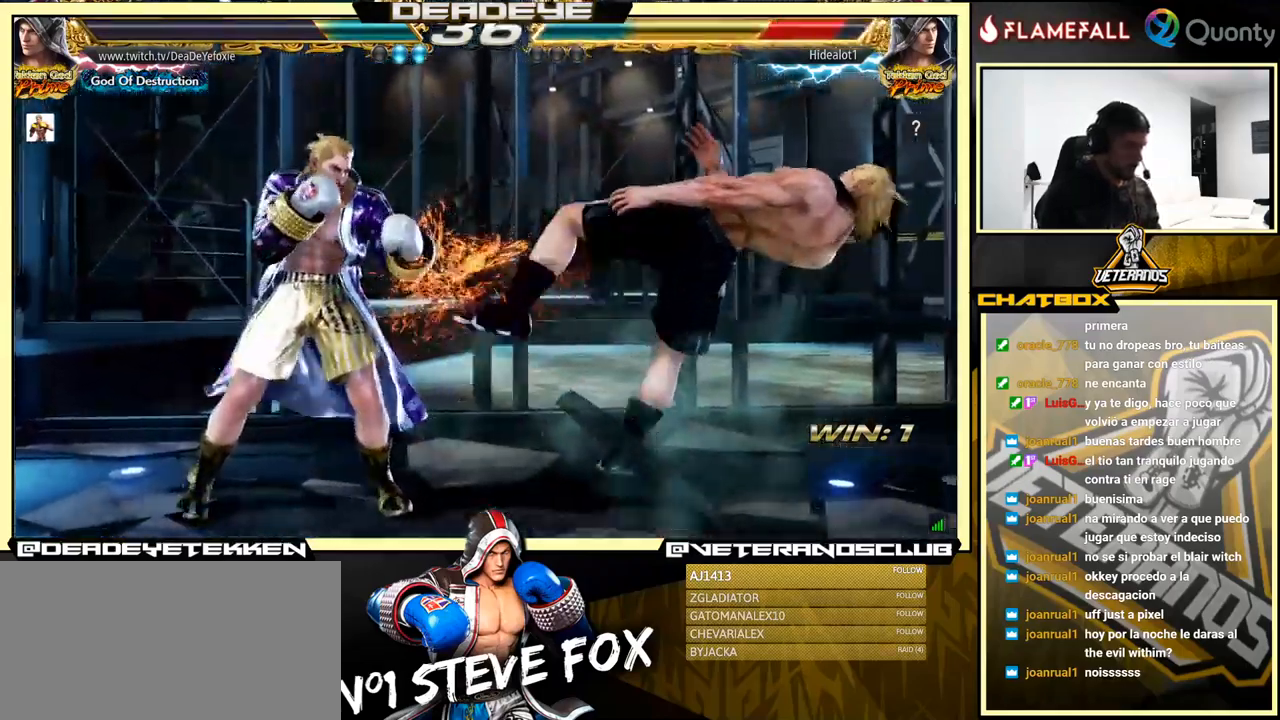
{"buttons": [], "left_stick": "left", "events": [[34, "TRIANGLE", "down"], [150, "SQUARE", "down"], [150, "TRIANGLE", "up"], [200, "left_stick", "center"], [250, "left_stick", "left"], [317, "SQUARE", "up"]]}
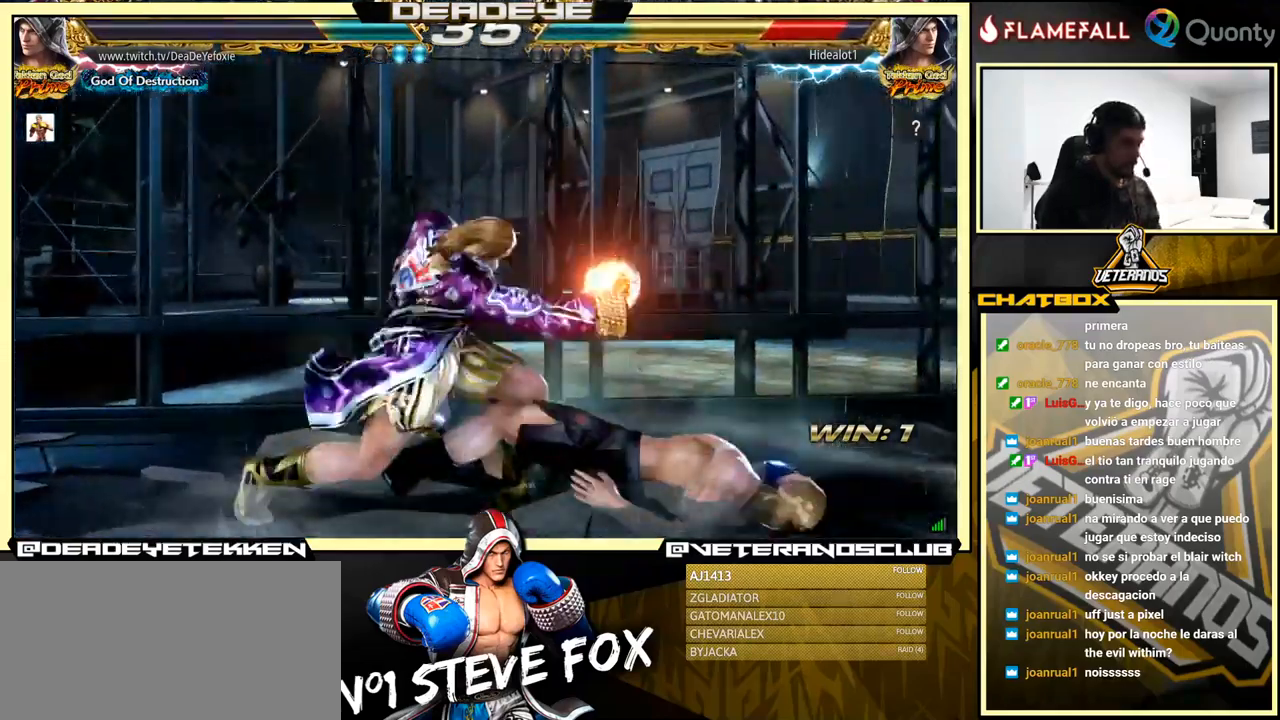
{"buttons": ["CROSS", "TRIANGLE"], "left_stick": "right", "events": [[250, "left_stick", "right"], [267, "CROSS", "down"], [450, "TRIANGLE", "down"]]}
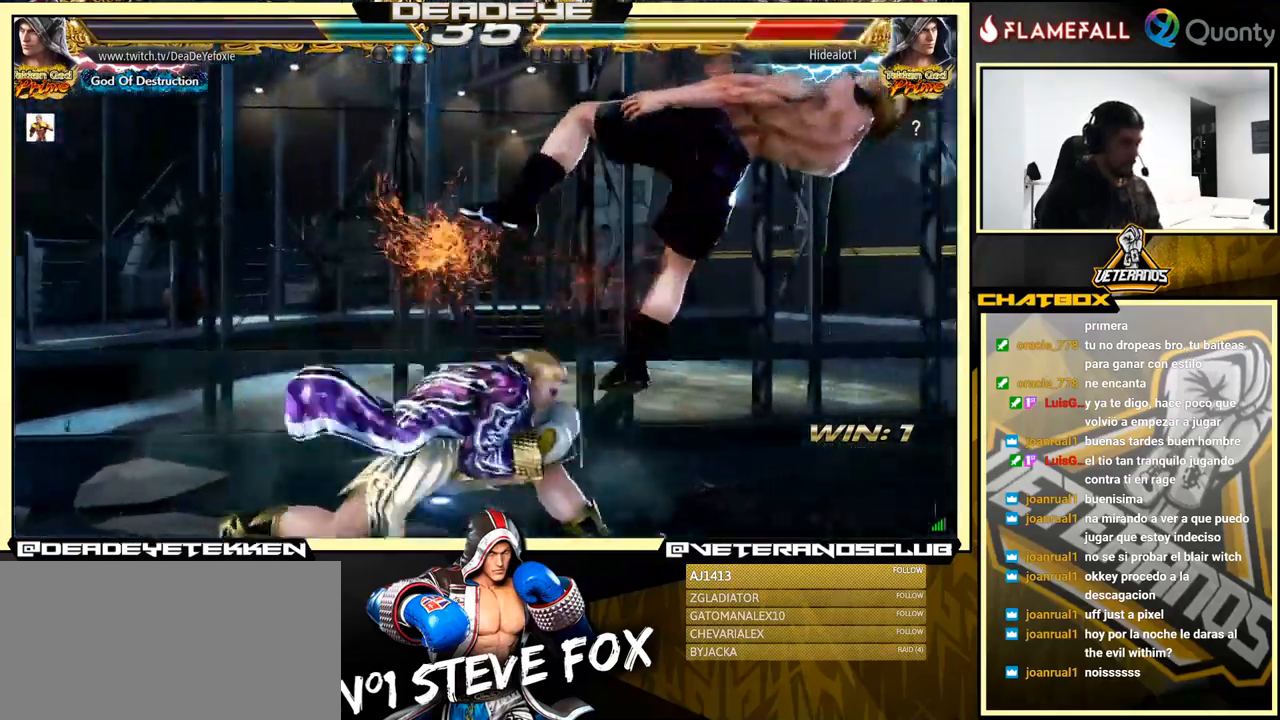
{"buttons": [], "left_stick": "down-left", "events": [[50, "TRIANGLE", "up"], [150, "CROSS", "up"], [267, "left_stick", "down-left"]]}
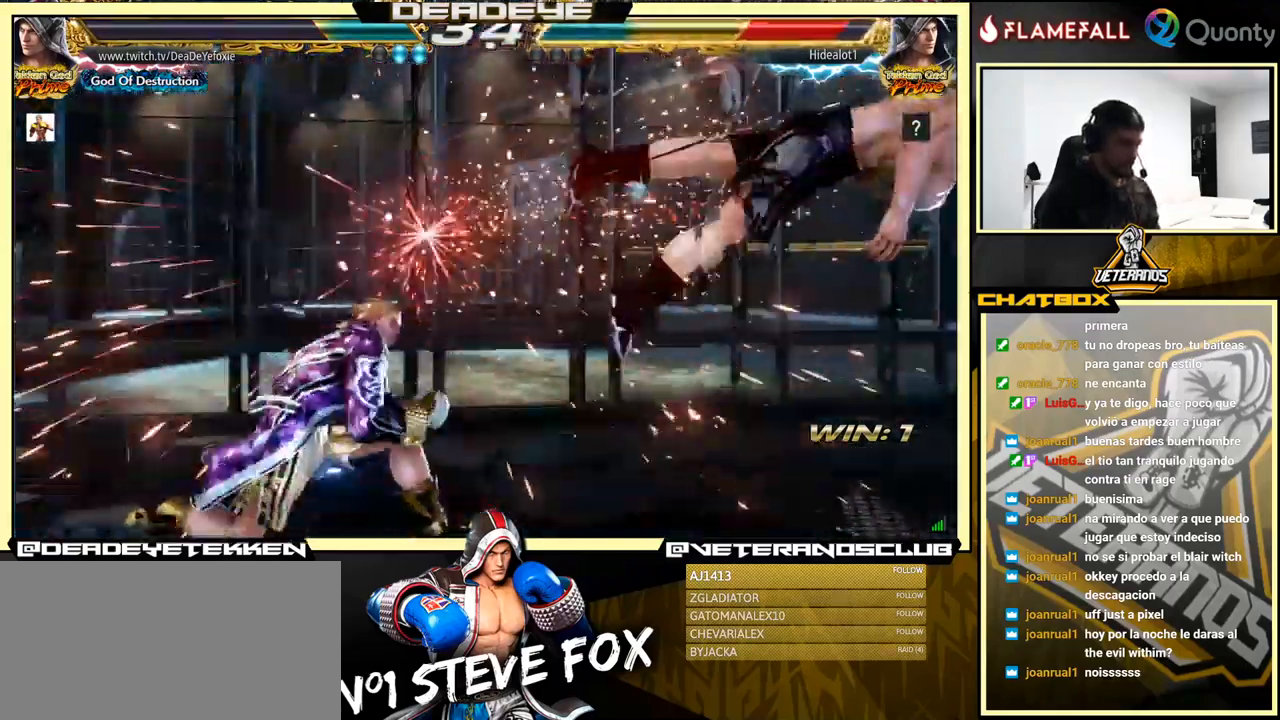
{"buttons": [], "left_stick": "right", "events": [[167, "left_stick", "right"], [250, "left_stick", "center"], [300, "left_stick", "right"]]}
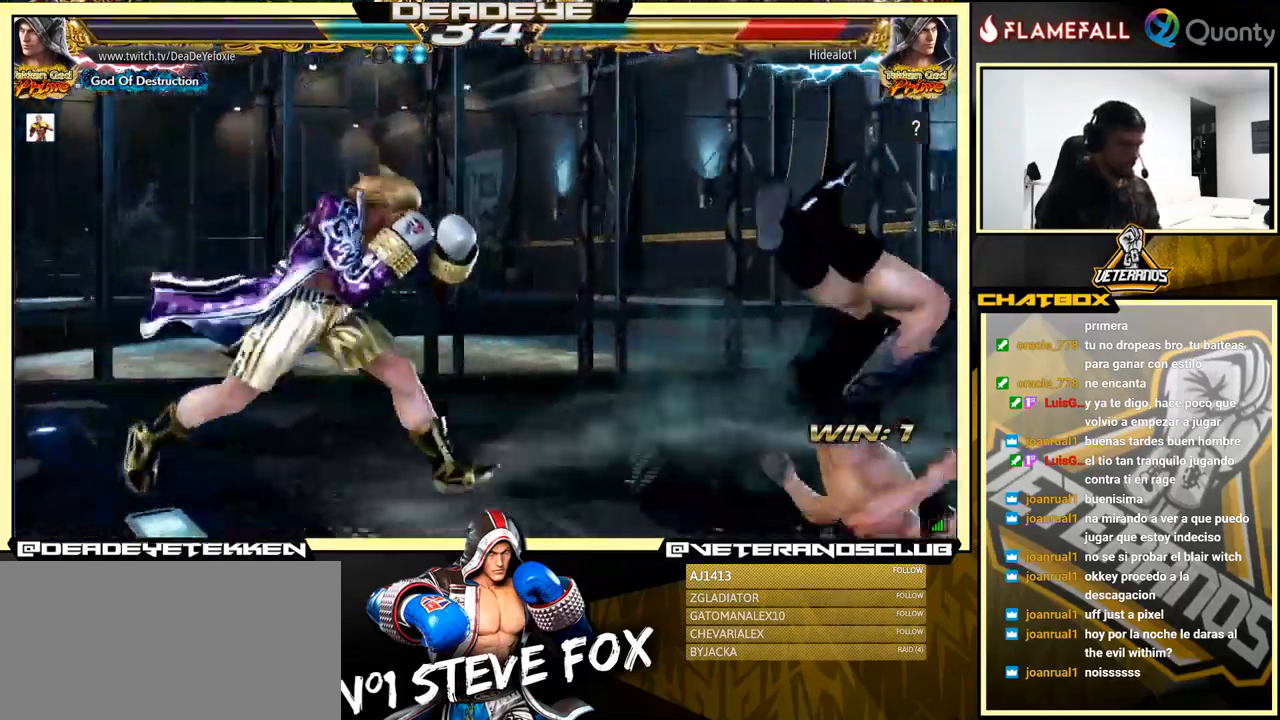
{"buttons": [], "left_stick": "center", "events": [[50, "R1", "down"], [84, "left_stick", "down"], [117, "R1", "up"], [167, "left_stick", "left"], [367, "left_stick", "center"]]}
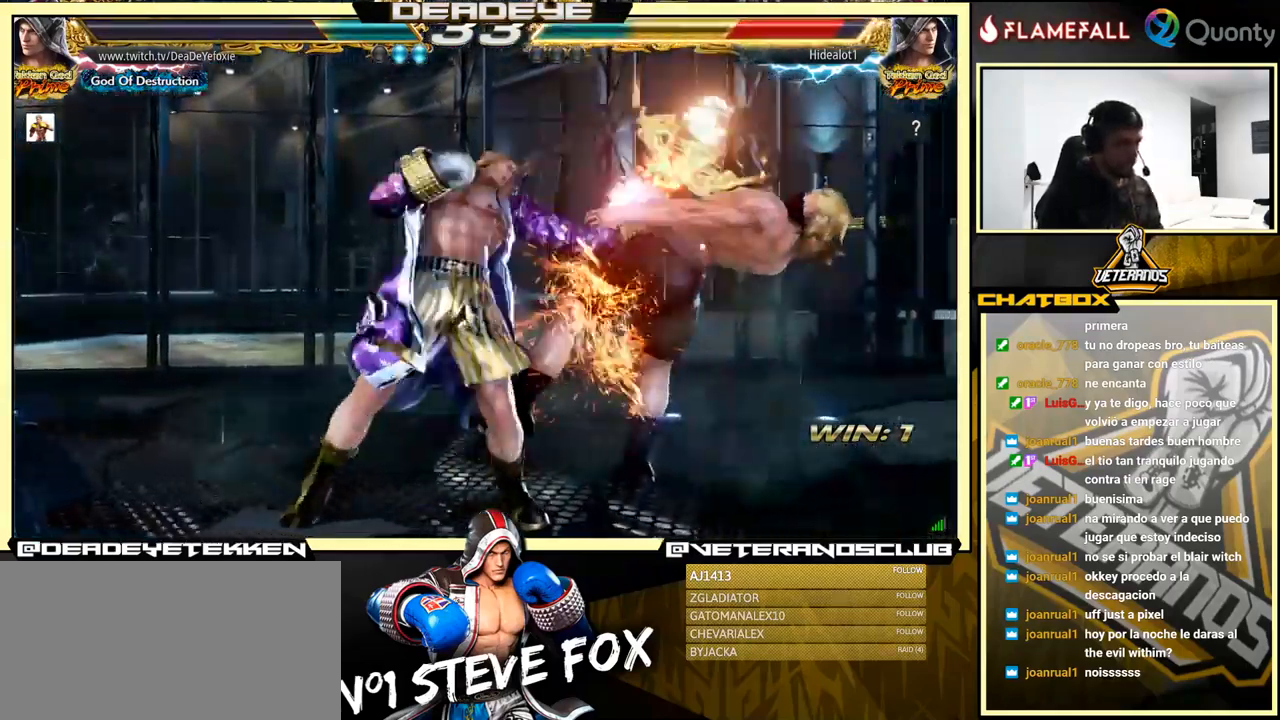
{"buttons": [], "left_stick": "right", "events": [[317, "left_stick", "right"], [400, "left_stick", "center"], [450, "left_stick", "right"]]}
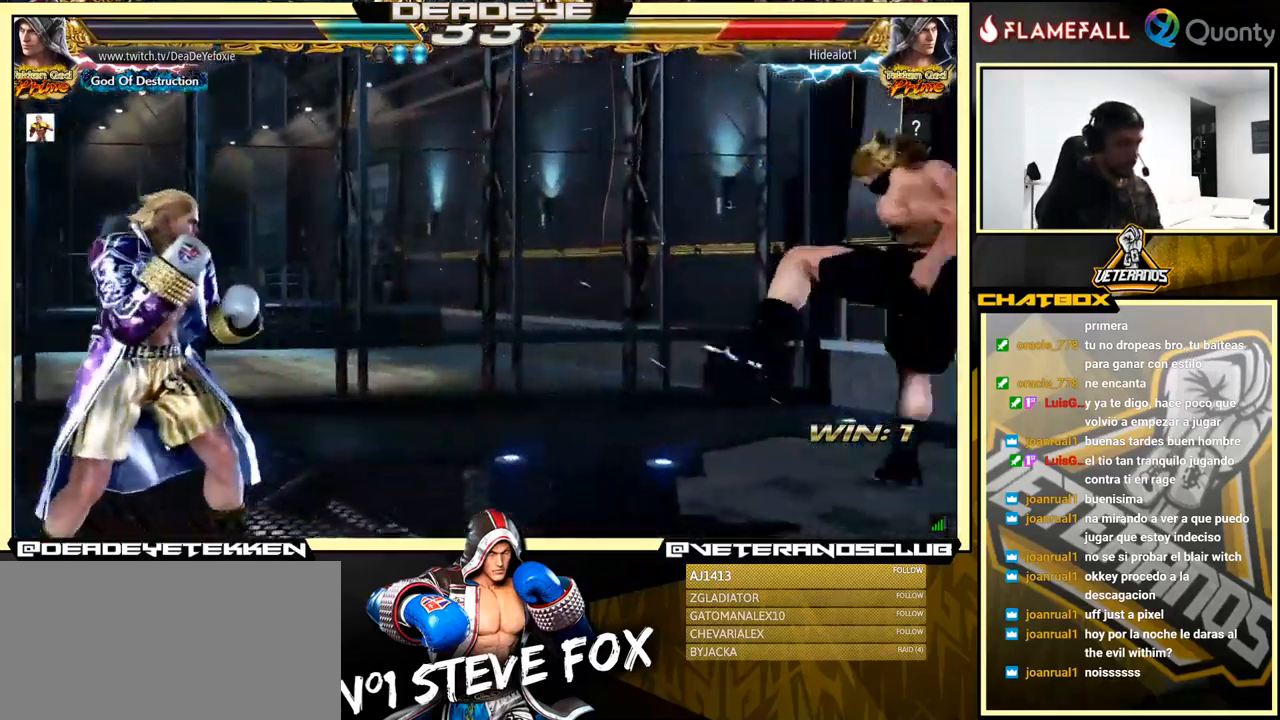
{"buttons": [], "left_stick": "center", "events": [[483, "left_stick", "center"]]}
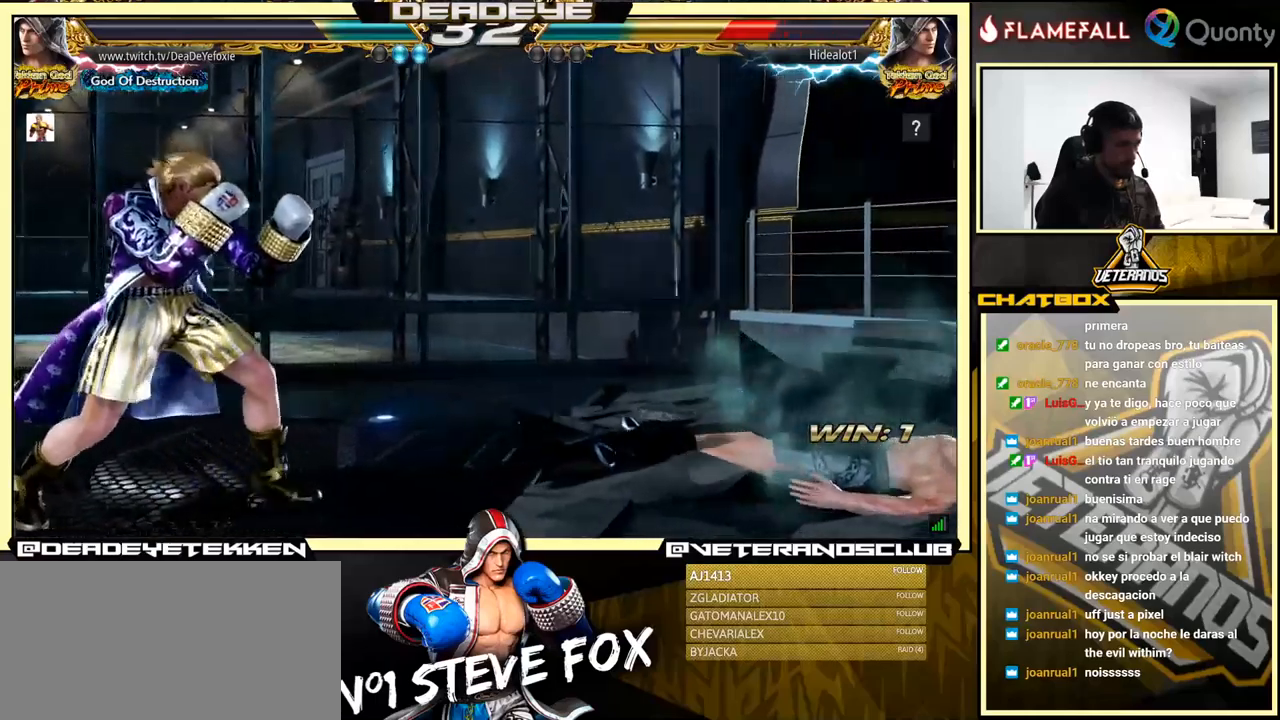
{"buttons": [], "left_stick": "right", "events": [[316, "left_stick", "right"]]}
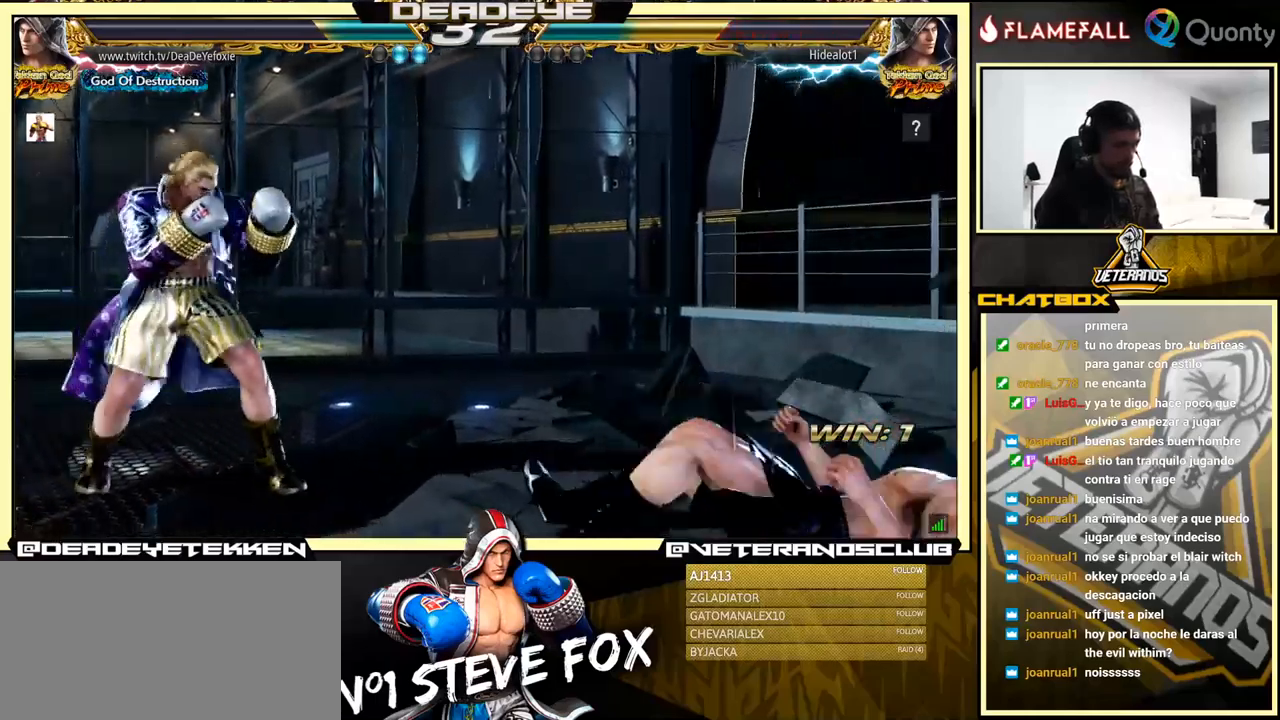
{"buttons": ["TRIANGLE"], "left_stick": "right", "events": [[183, "left_stick", "left"], [266, "left_stick", "down"], [333, "left_stick", "right"], [383, "TRIANGLE", "down"]]}
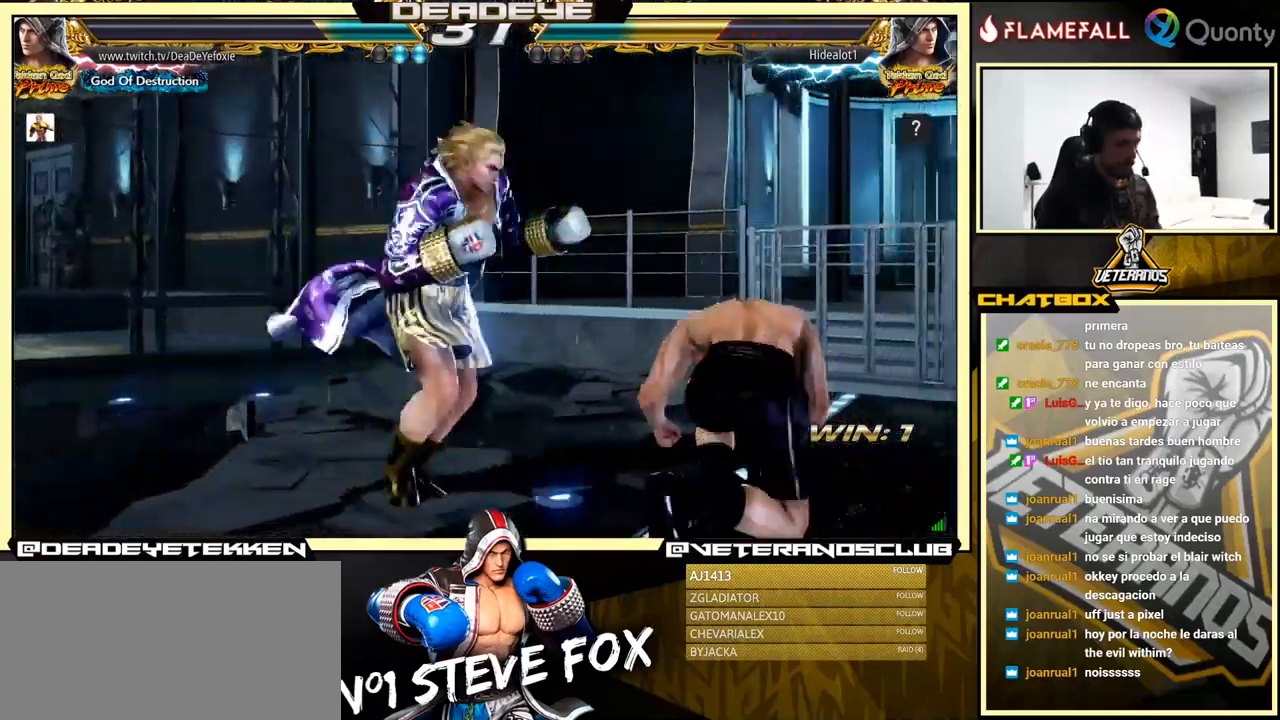
{"buttons": [], "left_stick": "left", "events": [[50, "TRIANGLE", "up"], [333, "SQUARE", "down"], [366, "left_stick", "left"], [400, "SQUARE", "up"]]}
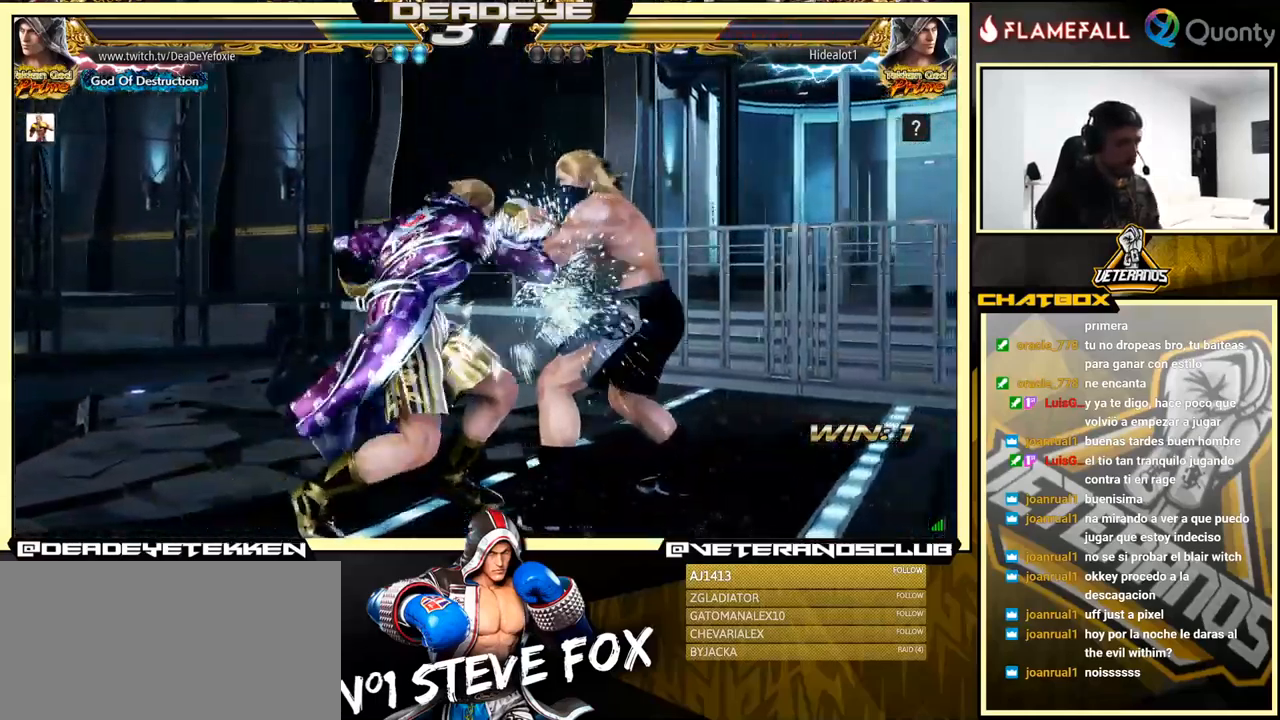
{"buttons": ["SQUARE"], "left_stick": "down", "events": [[300, "SQUARE", "down"], [316, "left_stick", "down"], [350, "SQUARE", "up"], [400, "SQUARE", "down"], [450, "SQUARE", "up"], [466, "SQUARE", "down"]]}
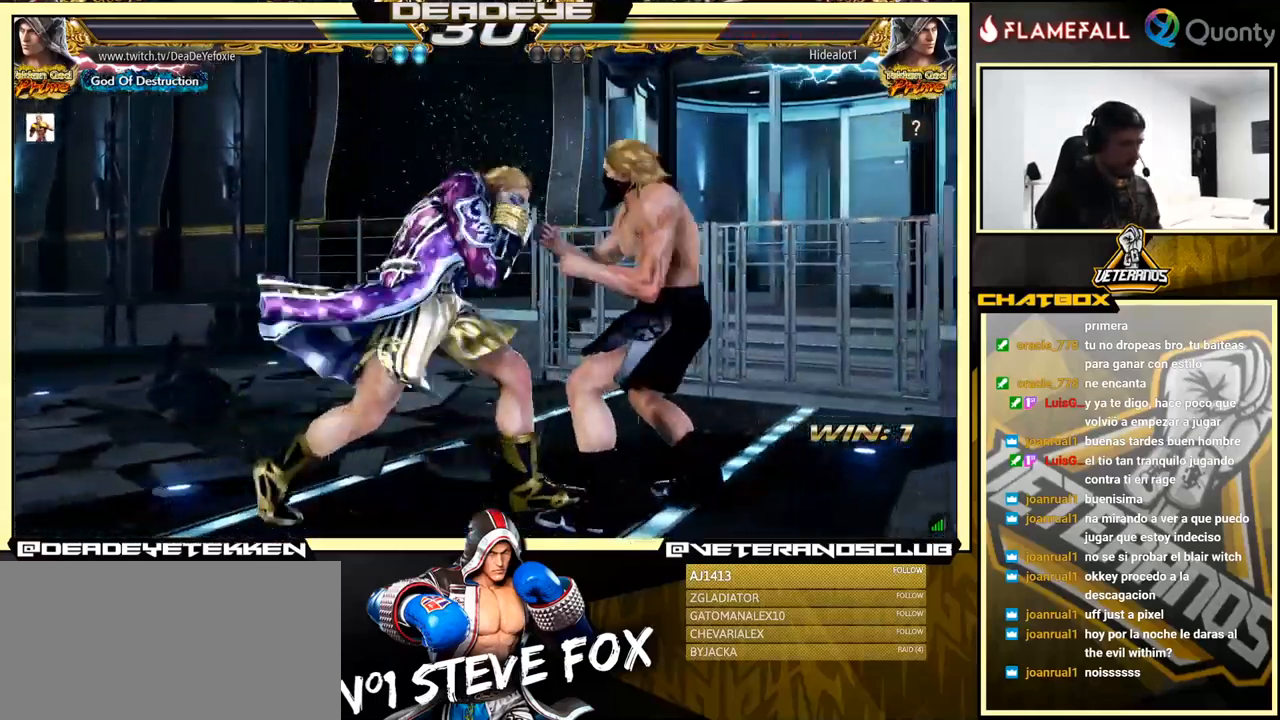
{"buttons": [], "left_stick": "center", "events": [[33, "SQUARE", "up"], [66, "SQUARE", "down"], [116, "SQUARE", "up"], [166, "SQUARE", "down"], [216, "SQUARE", "up"], [250, "SQUARE", "down"], [316, "left_stick", "center"], [383, "SQUARE", "up"]]}
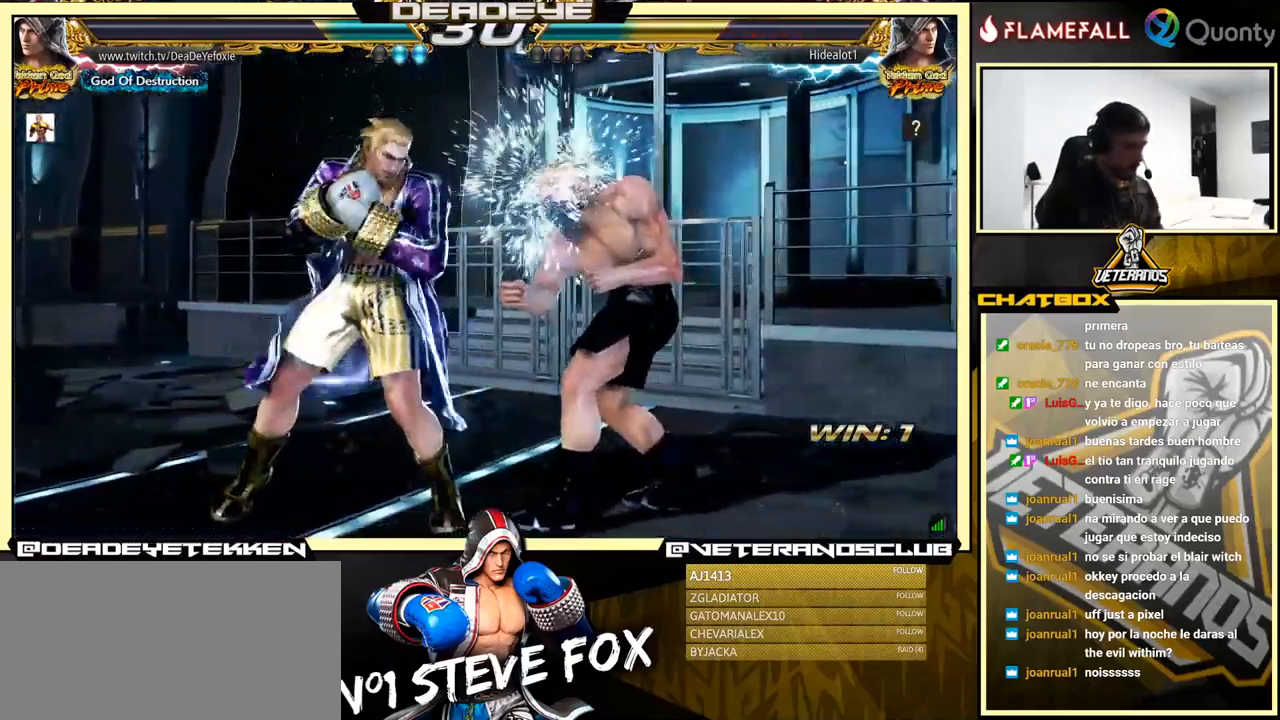
{"buttons": ["SQUARE"], "left_stick": "right", "events": [[166, "SQUARE", "down"], [233, "SQUARE", "up"], [316, "SQUARE", "down"], [333, "left_stick", "right"], [350, "SQUARE", "up"], [350, "TRIANGLE", "down"], [383, "SQUARE", "down"], [383, "TRIANGLE", "up"], [433, "SQUARE", "up"], [433, "TRIANGLE", "down"], [483, "SQUARE", "down"], [483, "TRIANGLE", "up"]]}
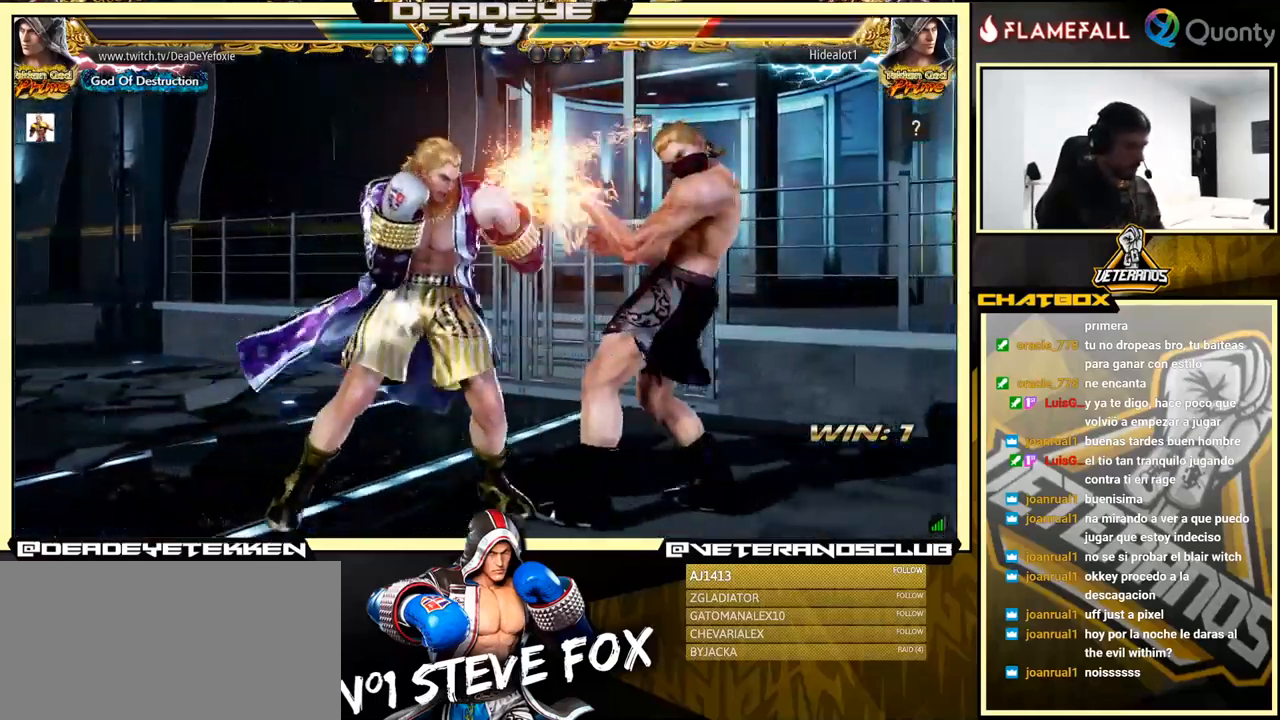
{"buttons": ["CROSS"], "left_stick": "right", "events": [[50, "SQUARE", "up"], [50, "TRIANGLE", "down"], [100, "TRIANGLE", "up"], [116, "SQUARE", "down"], [150, "SQUARE", "up"], [150, "TRIANGLE", "down"], [216, "SQUARE", "down"], [216, "TRIANGLE", "up"], [250, "TRIANGLE", "down"], [350, "TRIANGLE", "up"], [383, "SQUARE", "up"], [400, "CROSS", "down"]]}
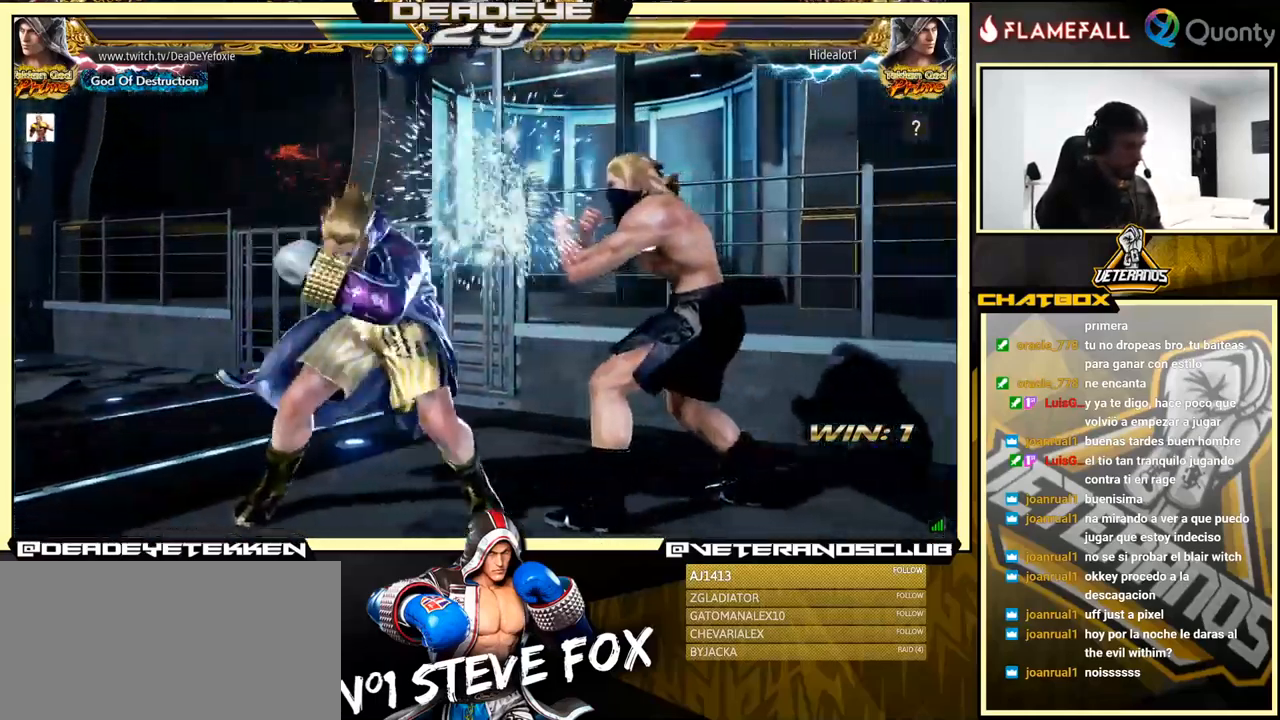
{"buttons": [], "left_stick": "down-left", "events": [[150, "CROSS", "up"], [183, "left_stick", "down-left"]]}
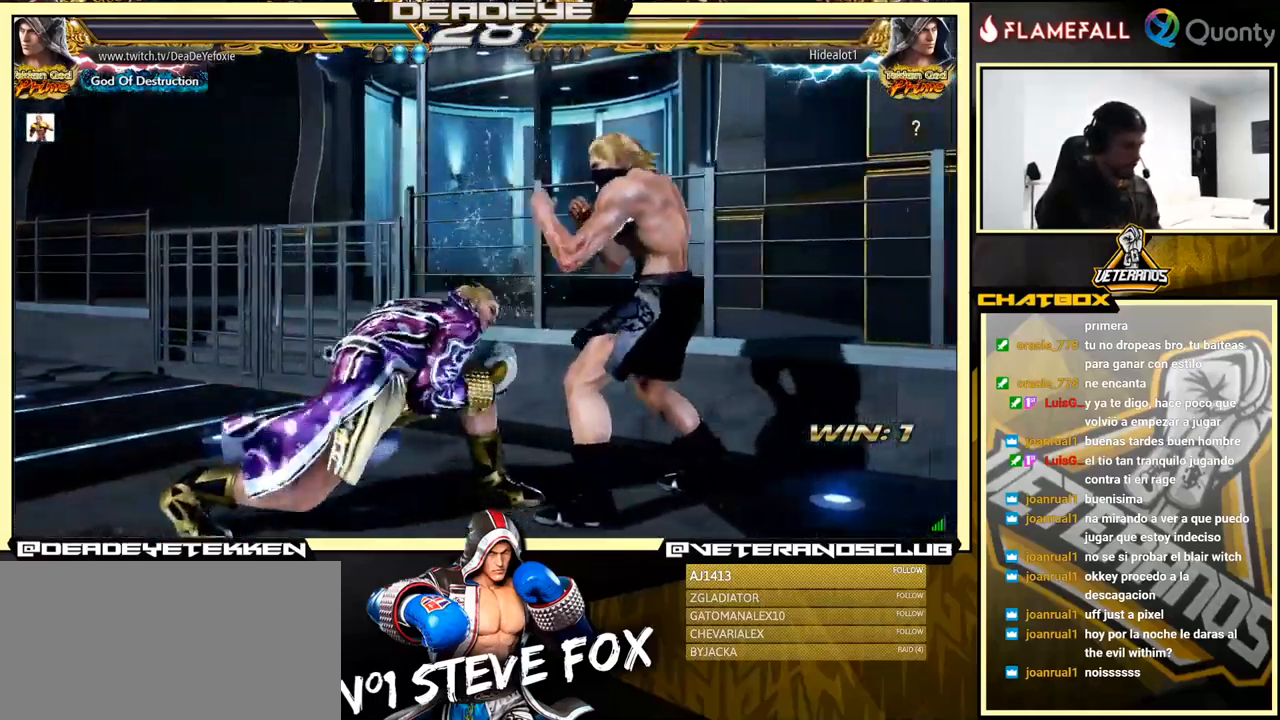
{"buttons": [], "left_stick": "left", "events": [[16, "left_stick", "left"], [50, "R1", "down"], [100, "R1", "up"], [116, "R1", "down"], [150, "R1", "up"], [216, "R1", "down"], [266, "R1", "up"], [333, "R1", "down"], [400, "R1", "up"], [433, "R1", "down"], [483, "R1", "up"]]}
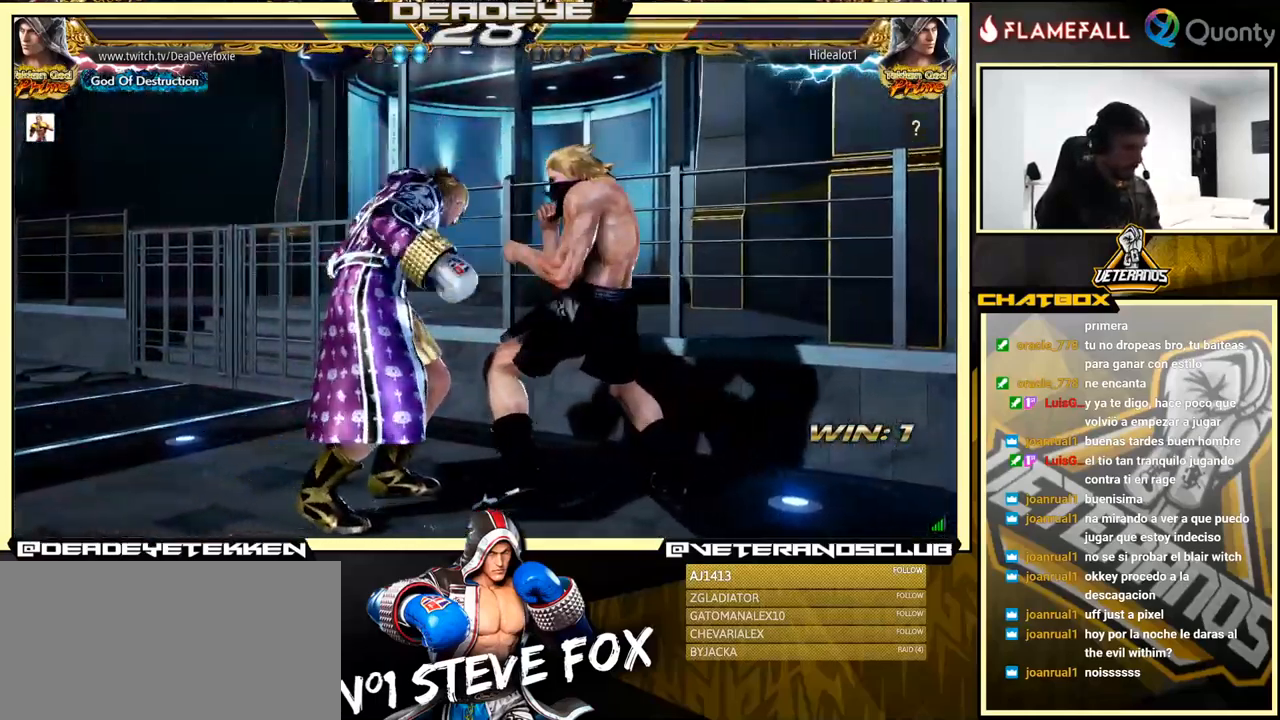
{"buttons": [], "left_stick": "down-right", "events": [[33, "R1", "down"], [83, "R1", "up"], [133, "R1", "down"], [133, "left_stick", "center"], [183, "R1", "up"], [216, "R1", "down"], [250, "R1", "up"], [316, "R1", "down"], [316, "left_stick", "left"], [383, "left_stick", "down"], [417, "R1", "up"], [433, "left_stick", "down-right"]]}
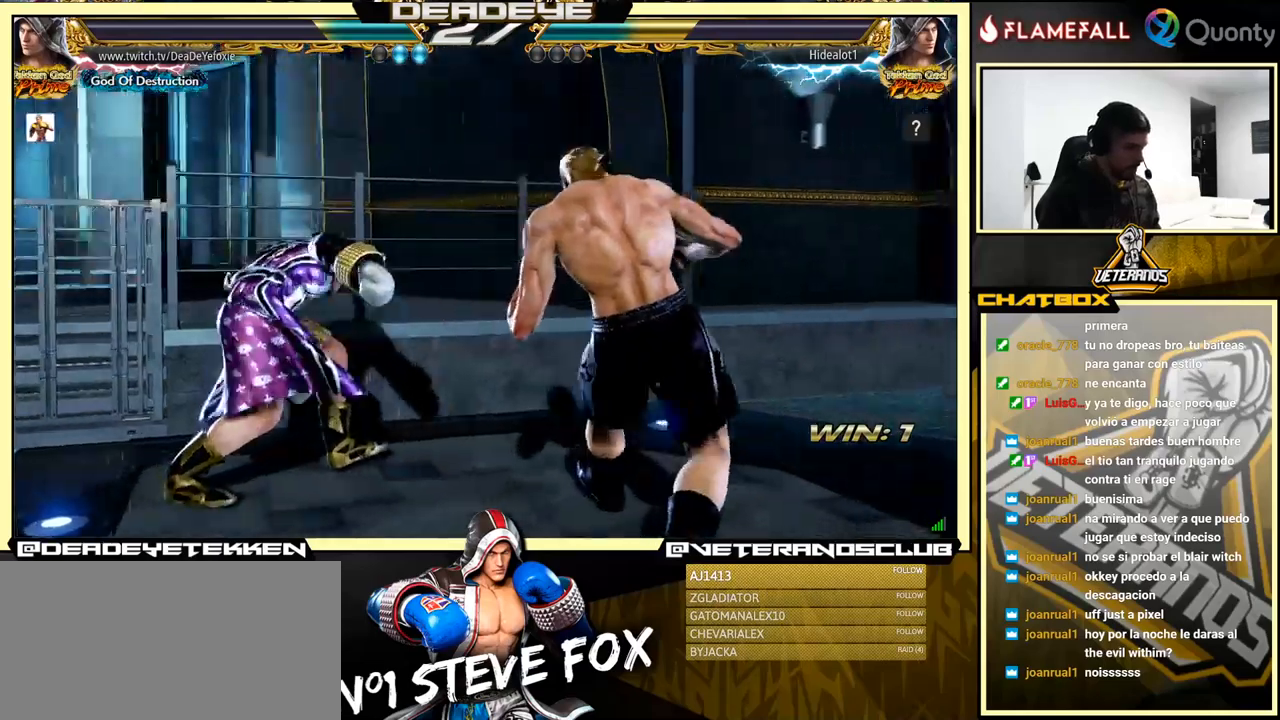
{"buttons": [], "left_stick": "center", "events": [[33, "left_stick", "center"], [217, "left_stick", "down-right"], [283, "left_stick", "center"], [367, "left_stick", "down-right"], [417, "left_stick", "center"]]}
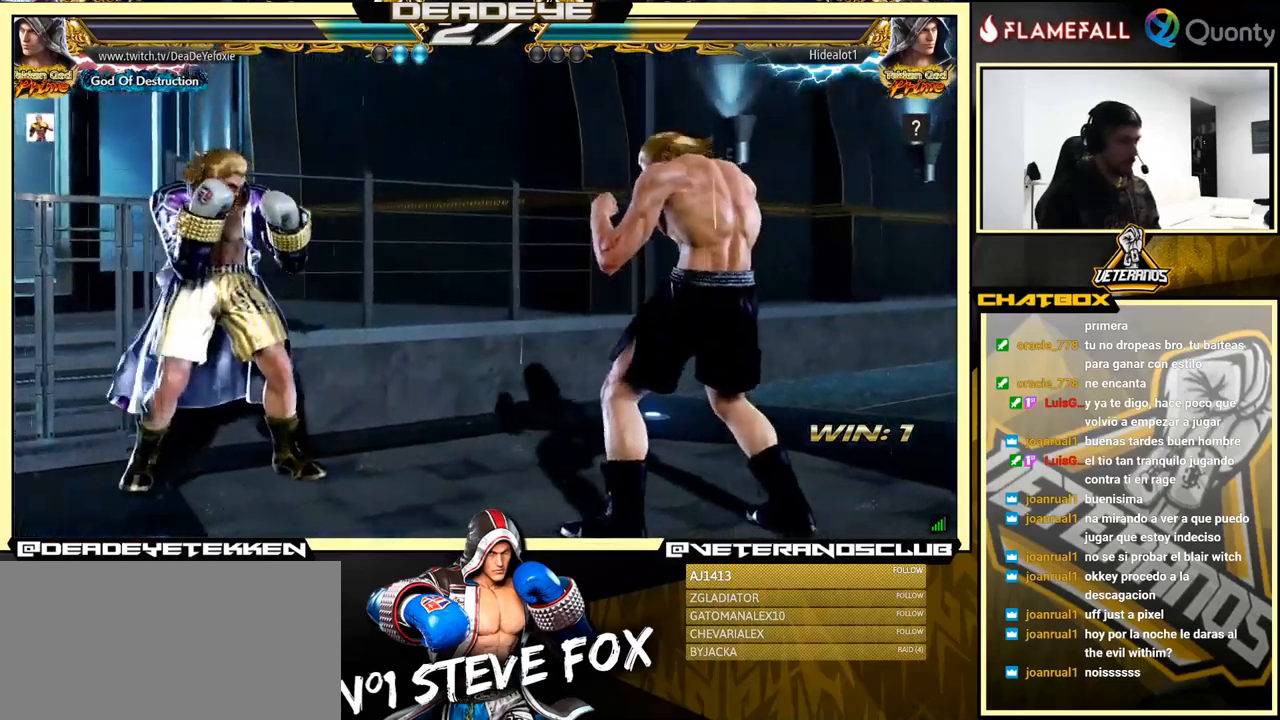
{"buttons": [], "left_stick": "left", "events": [[133, "left_stick", "left"], [217, "left_stick", "down-right"], [317, "left_stick", "left"]]}
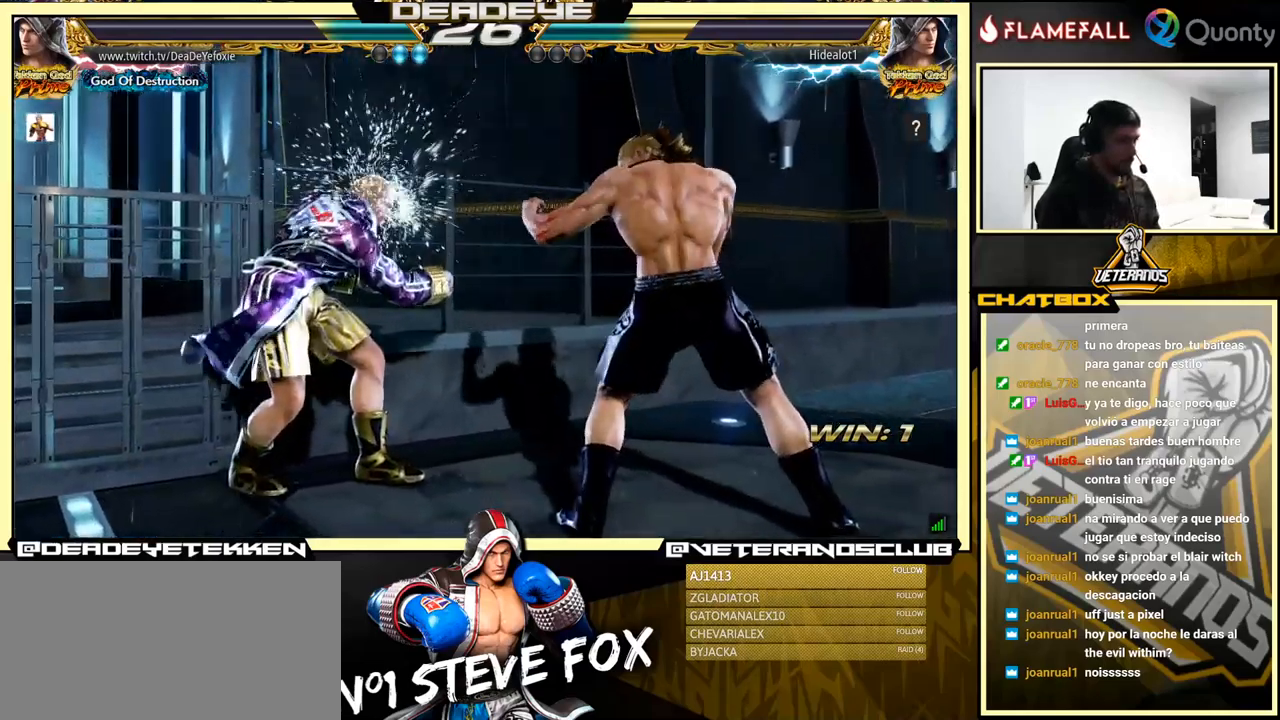
{"buttons": [], "left_stick": "left", "events": [[150, "left_stick", "center"], [333, "left_stick", "left"]]}
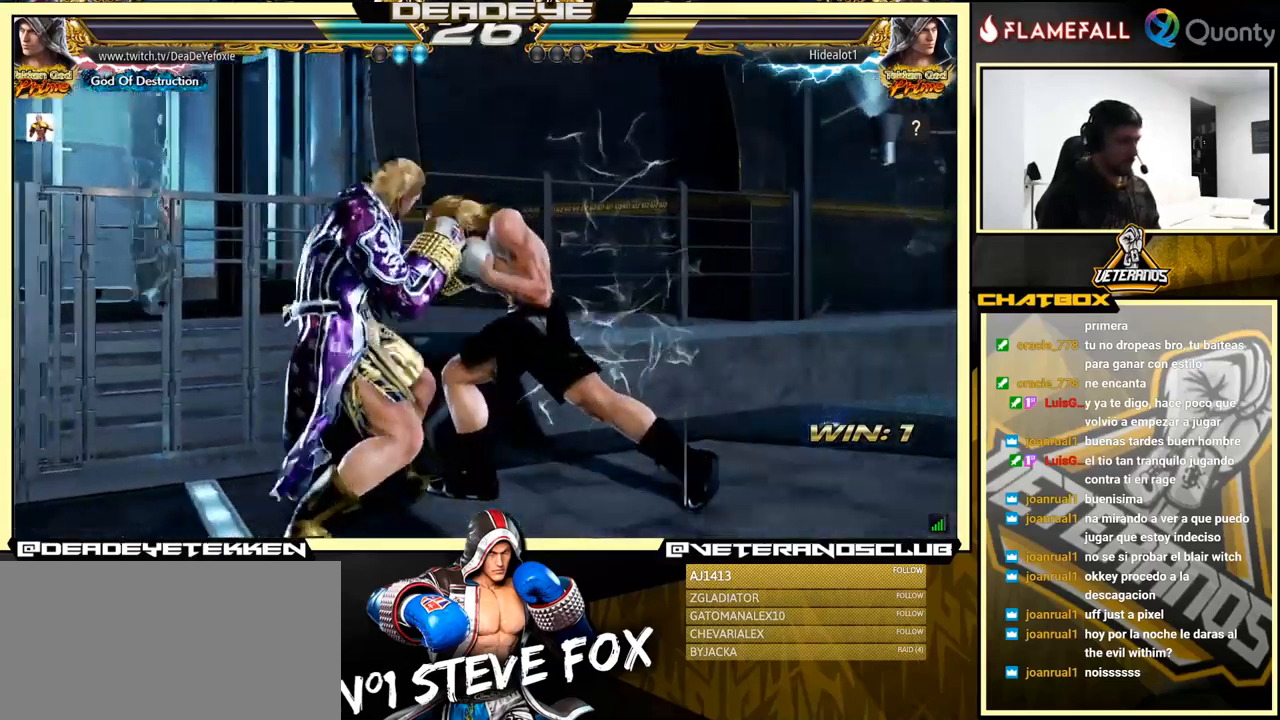
{"buttons": [], "left_stick": "right", "events": [[117, "SQUARE", "down"], [167, "SQUARE", "up"], [200, "TRIANGLE", "down"], [233, "left_stick", "right"], [267, "TRIANGLE", "up"]]}
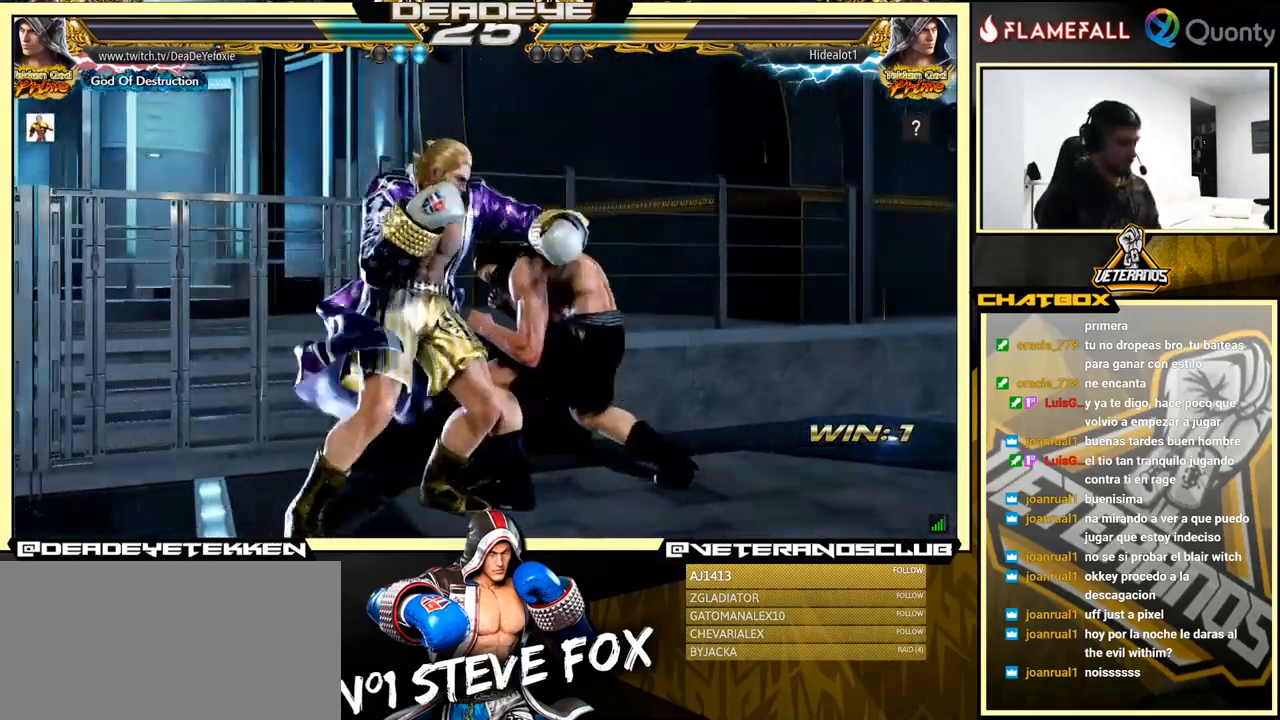
{"buttons": [], "left_stick": "left", "events": [[367, "left_stick", "left"]]}
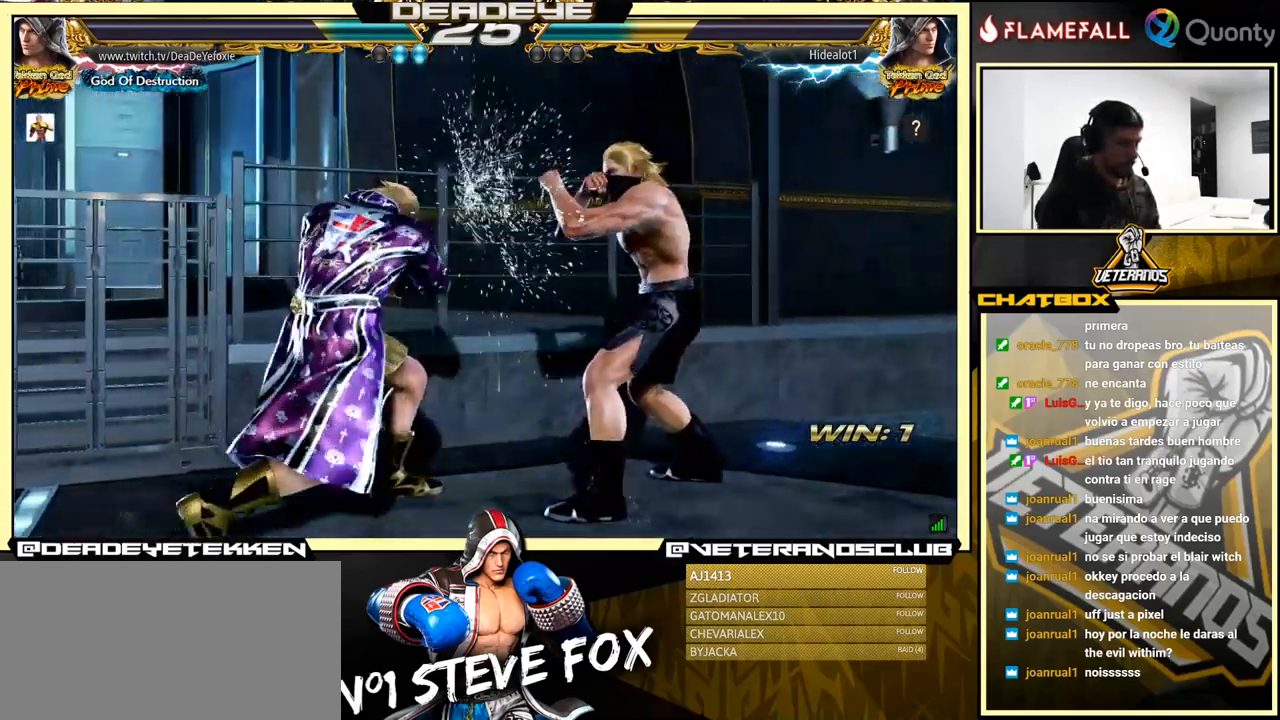
{"buttons": [], "left_stick": "left", "events": [[367, "left_stick", "center"], [483, "left_stick", "left"]]}
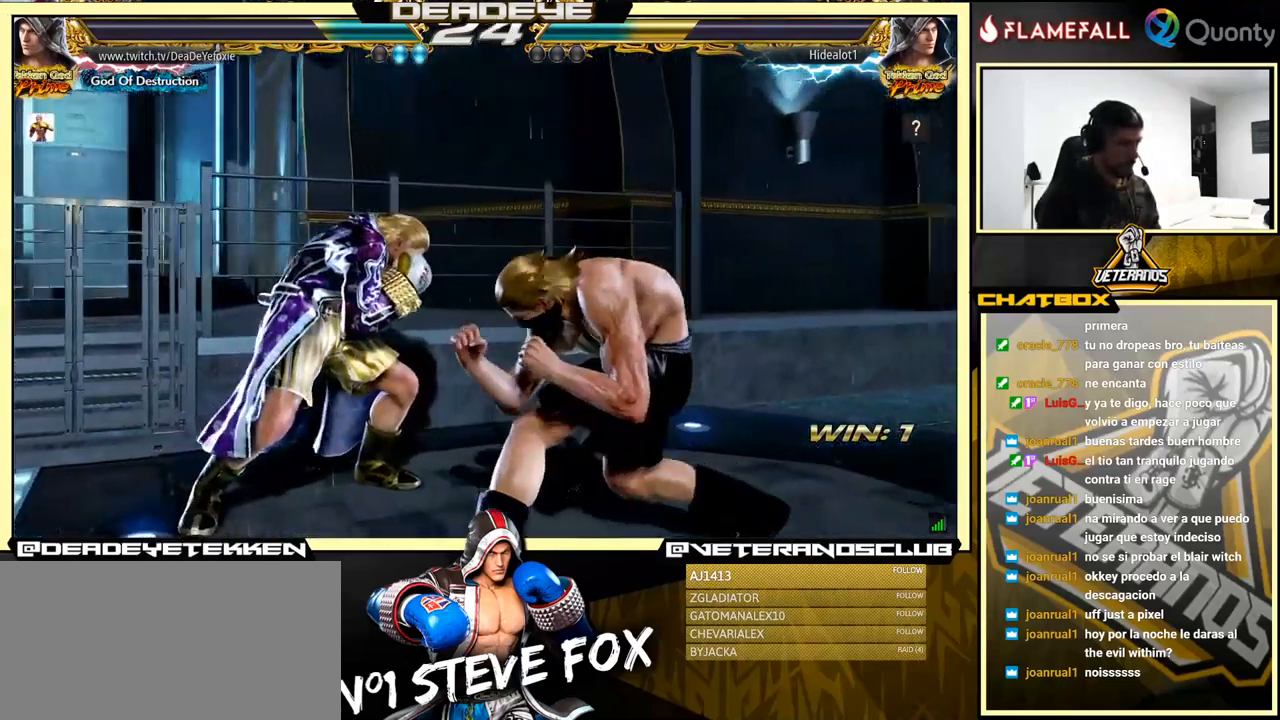
{"buttons": [], "left_stick": "left", "events": [[317, "CROSS", "down"], [417, "CROSS", "up"]]}
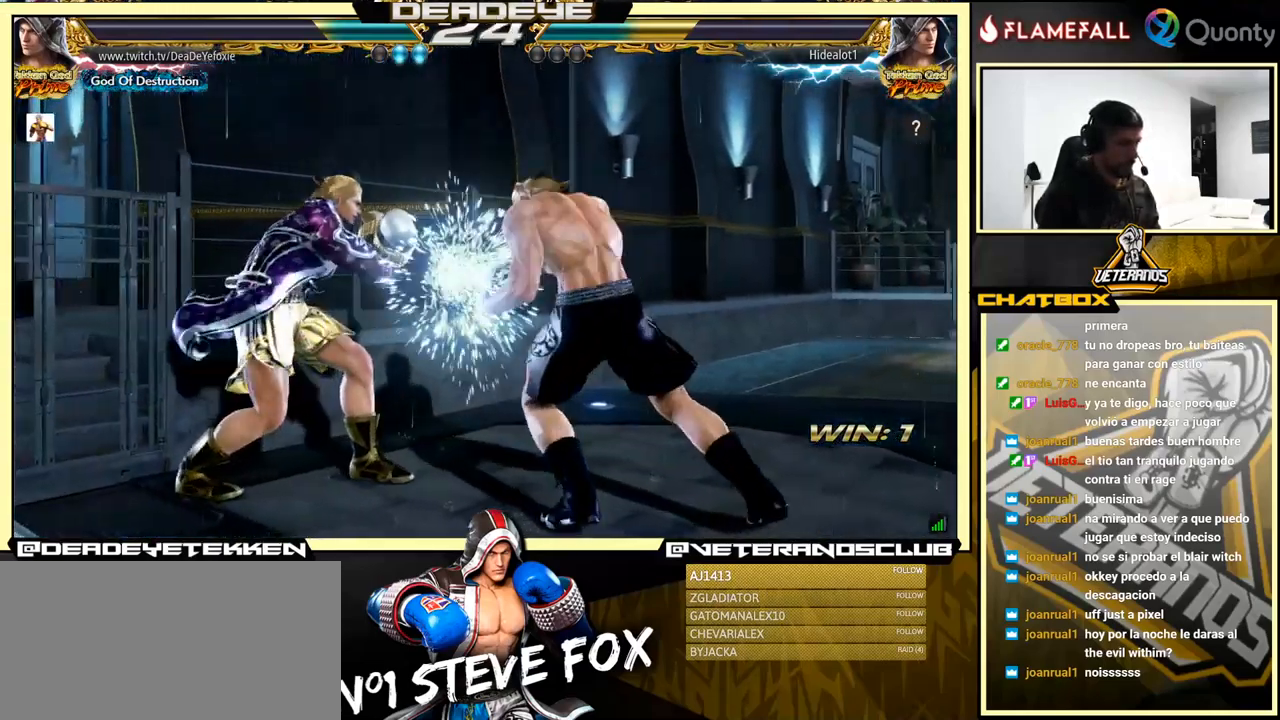
{"buttons": [], "left_stick": "down", "events": [[433, "left_stick", "down"]]}